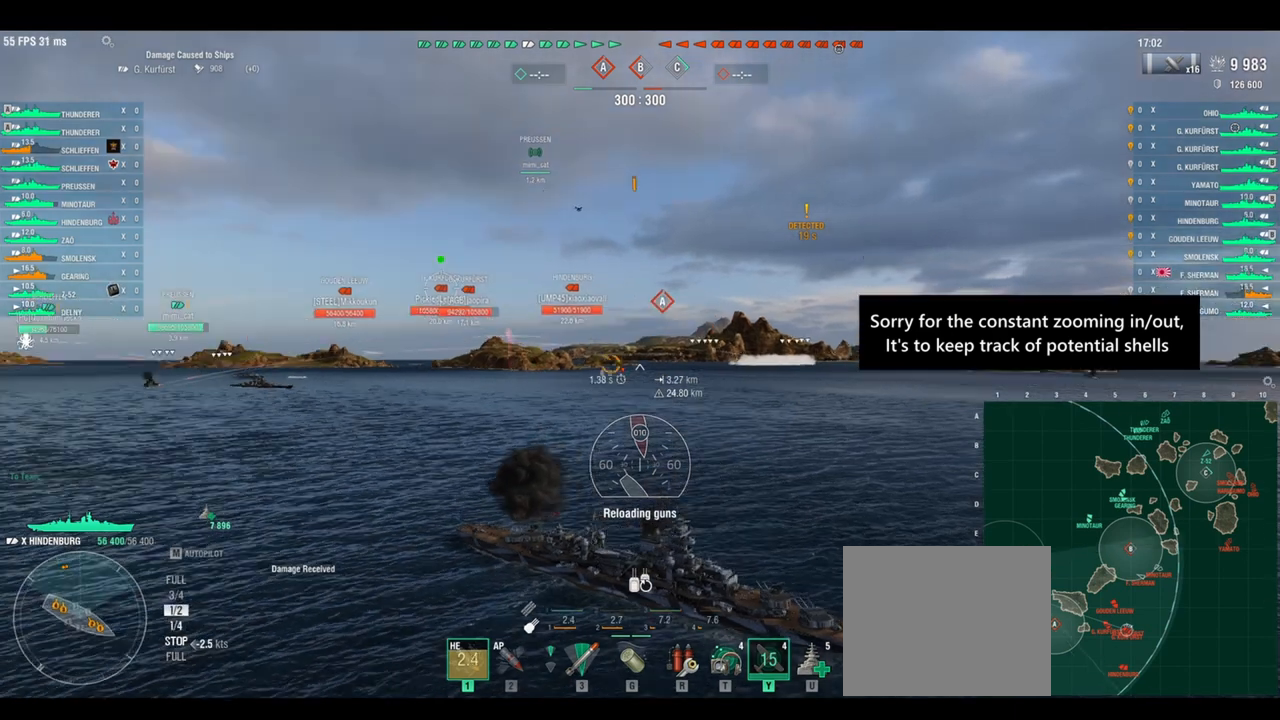
Gameplay with keyboard; each line is a JSON object with the keys held at the frame after it. "events" lists presses ("down") and releases ("up") of "a", "ctrl", "d", "e", "q", "s", "shift", "space" and "w" between this image and that frame as [ms after this image, input, new state], when the widget could be followed in between. No other keys are recorded. Mouse input is not recorded.
{"keys": ["w"], "events": [[42, "w", "up"], [167, "w", "down"], [250, "w", "up"], [333, "w", "down"]]}
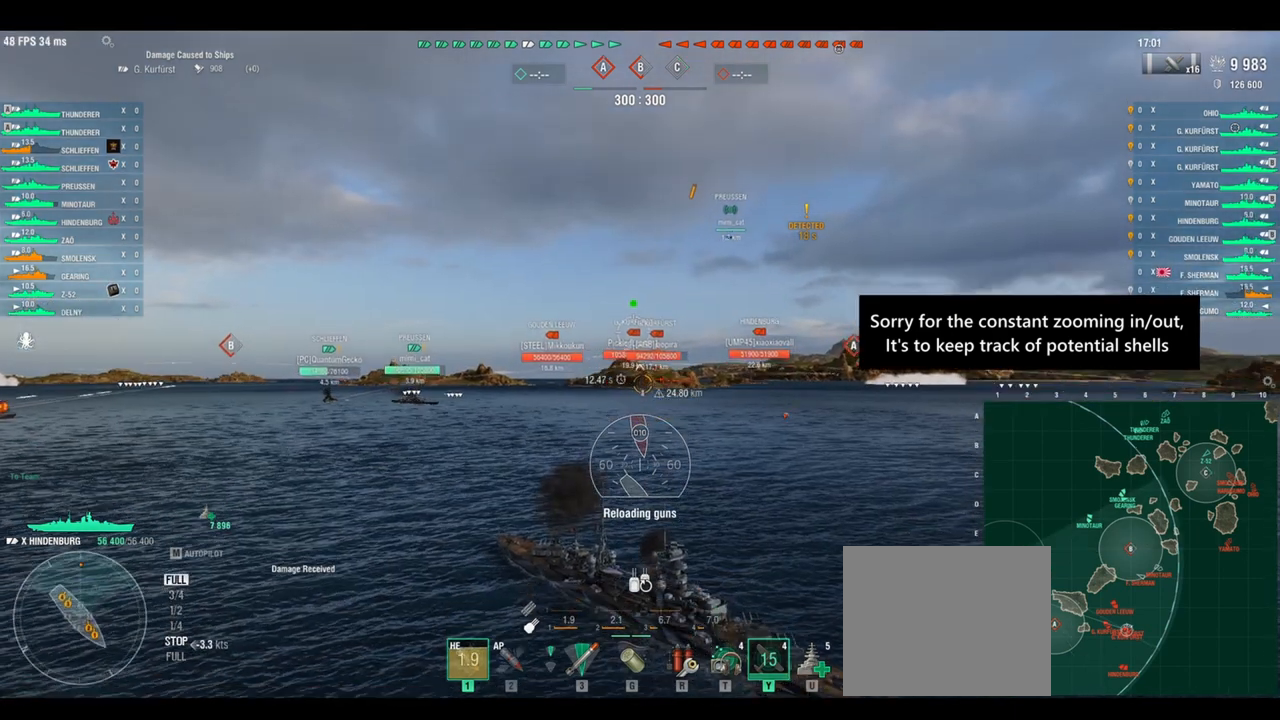
{"keys": ["w"], "events": []}
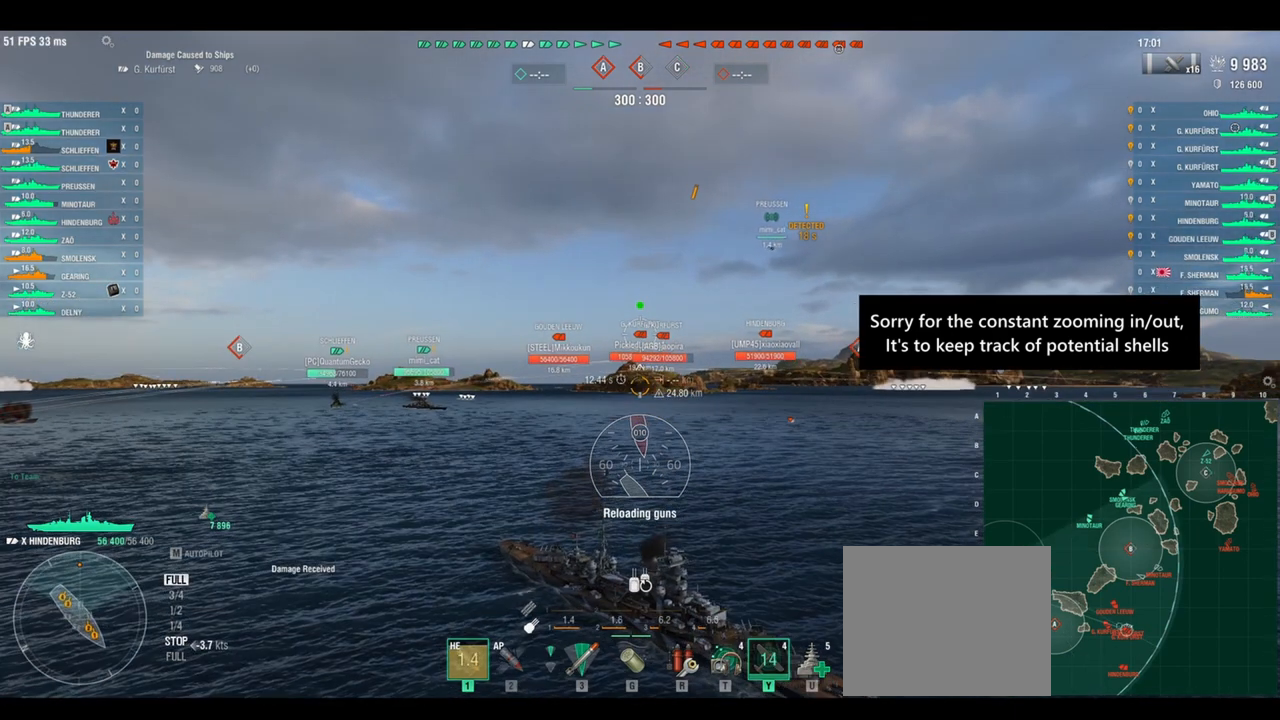
{"keys": ["w"], "events": []}
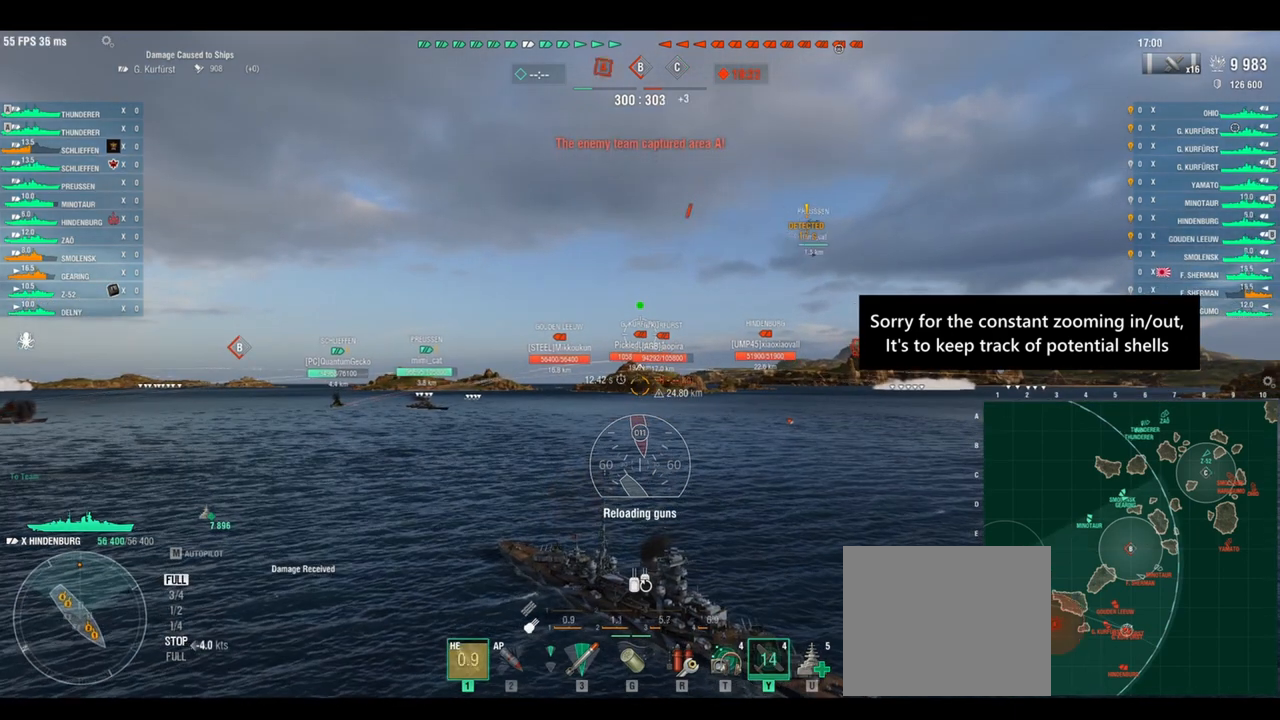
{"keys": ["w"], "events": [[333, "w", "up"], [417, "w", "down"]]}
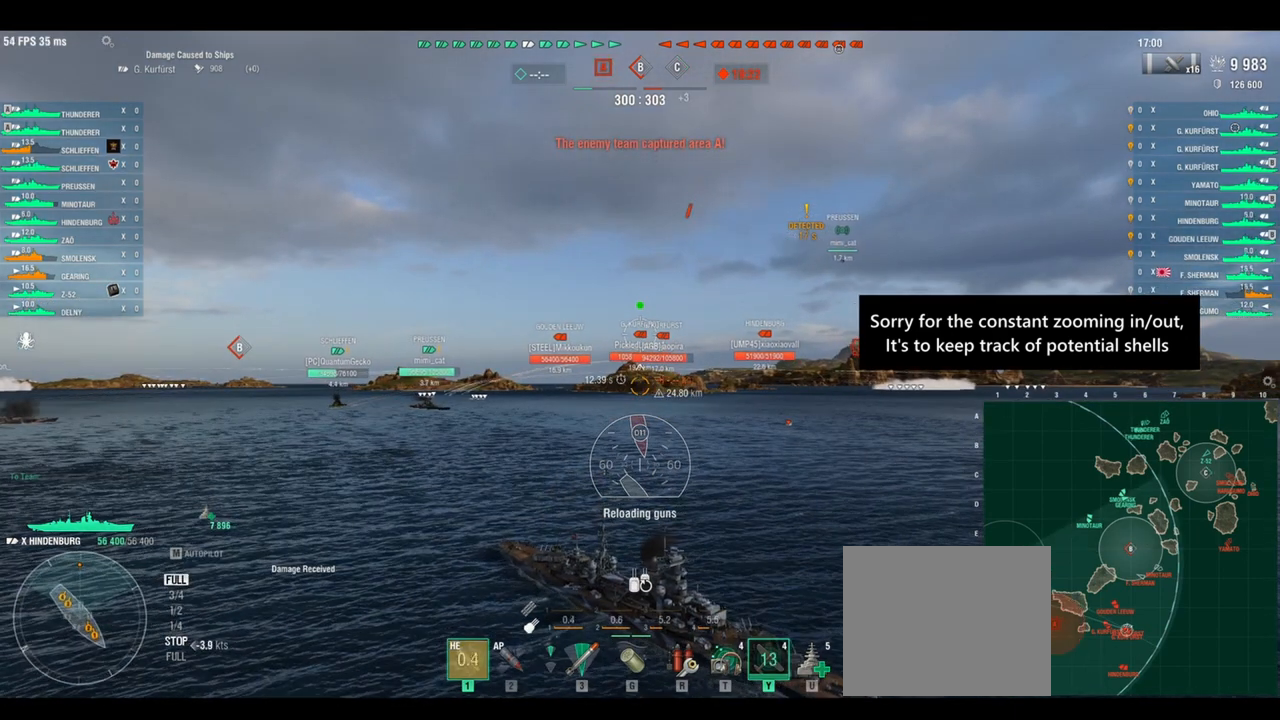
{"keys": ["shift"], "events": [[83, "w", "up"], [500, "shift", "down"]]}
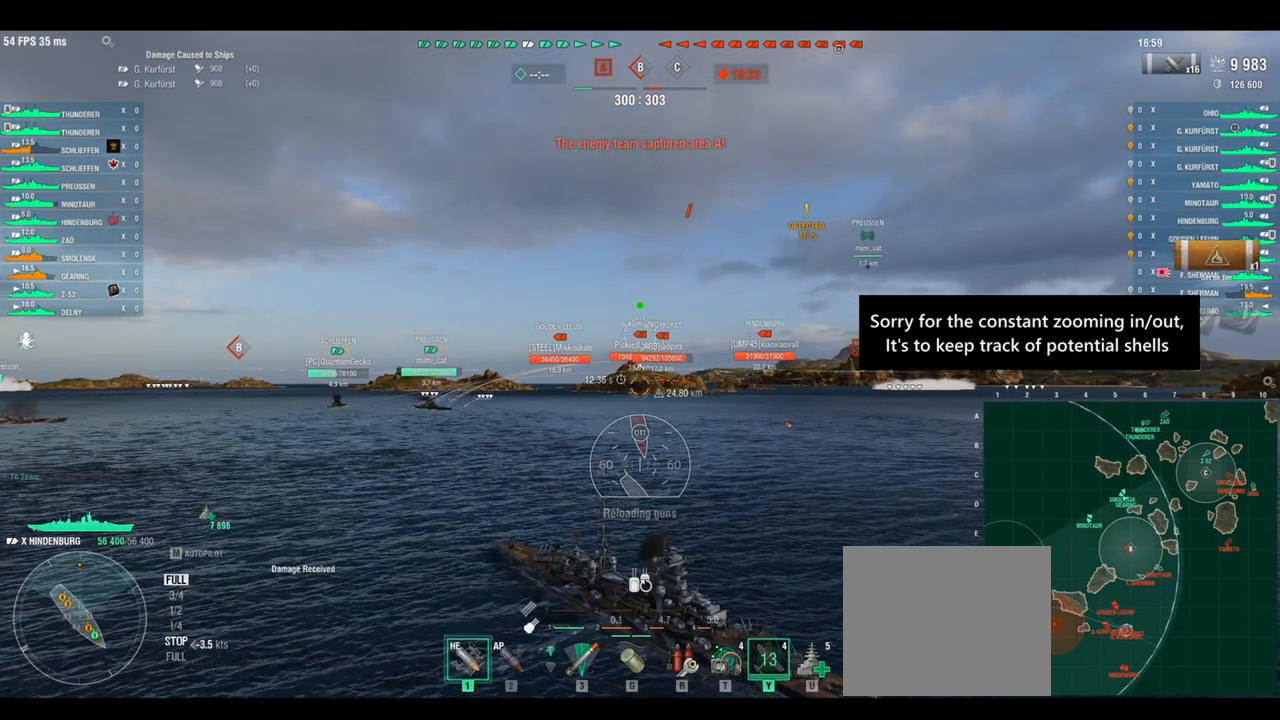
{"keys": [], "events": [[125, "shift", "up"]]}
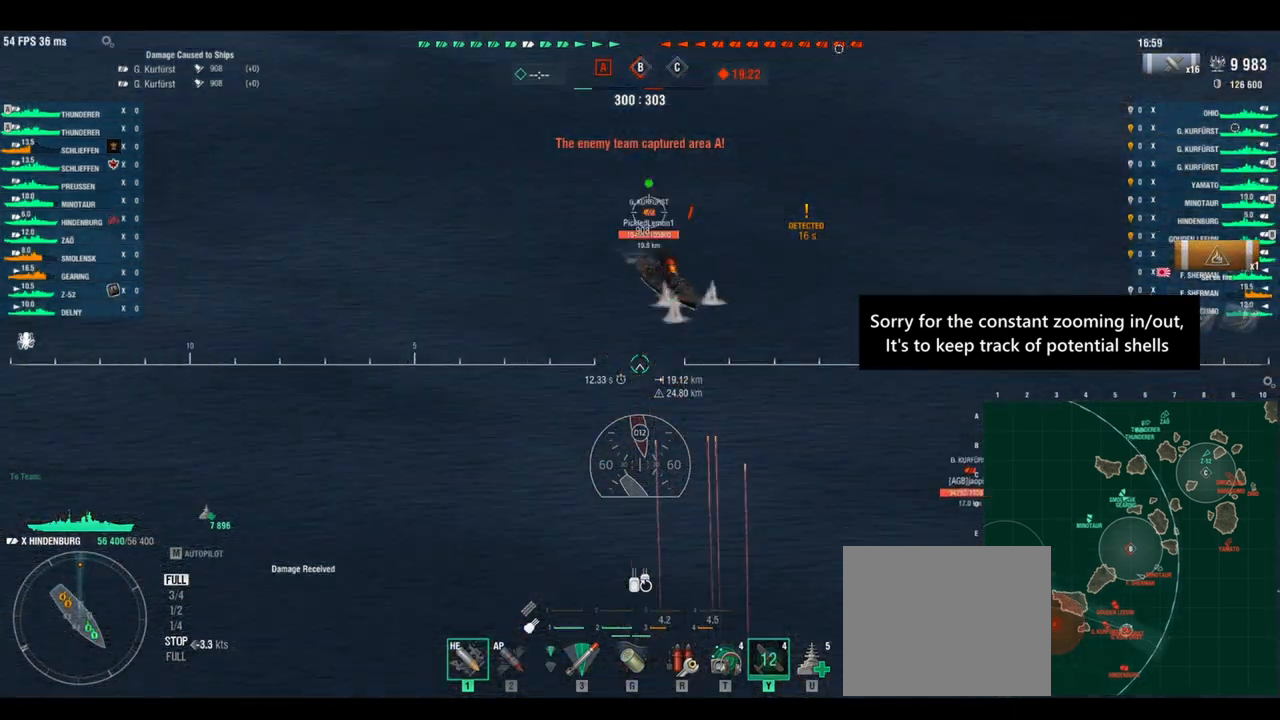
{"keys": ["w"], "events": [[42, "w", "down"]]}
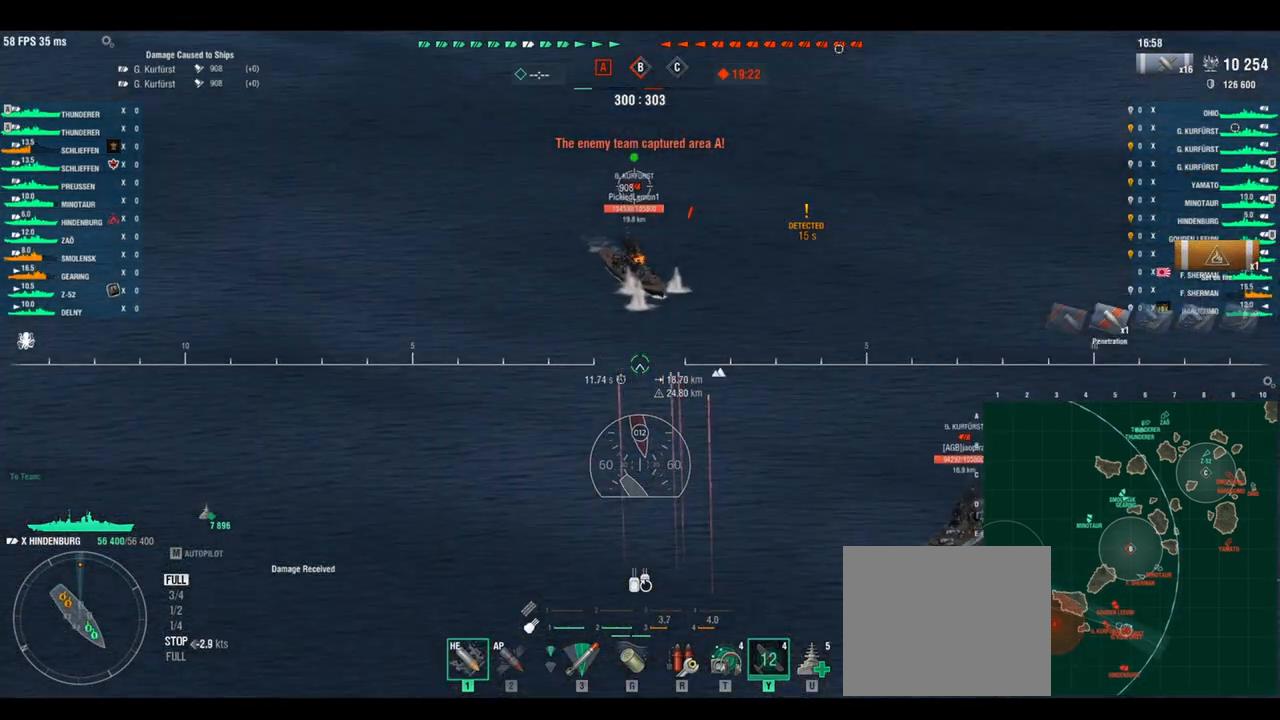
{"keys": ["w"], "events": []}
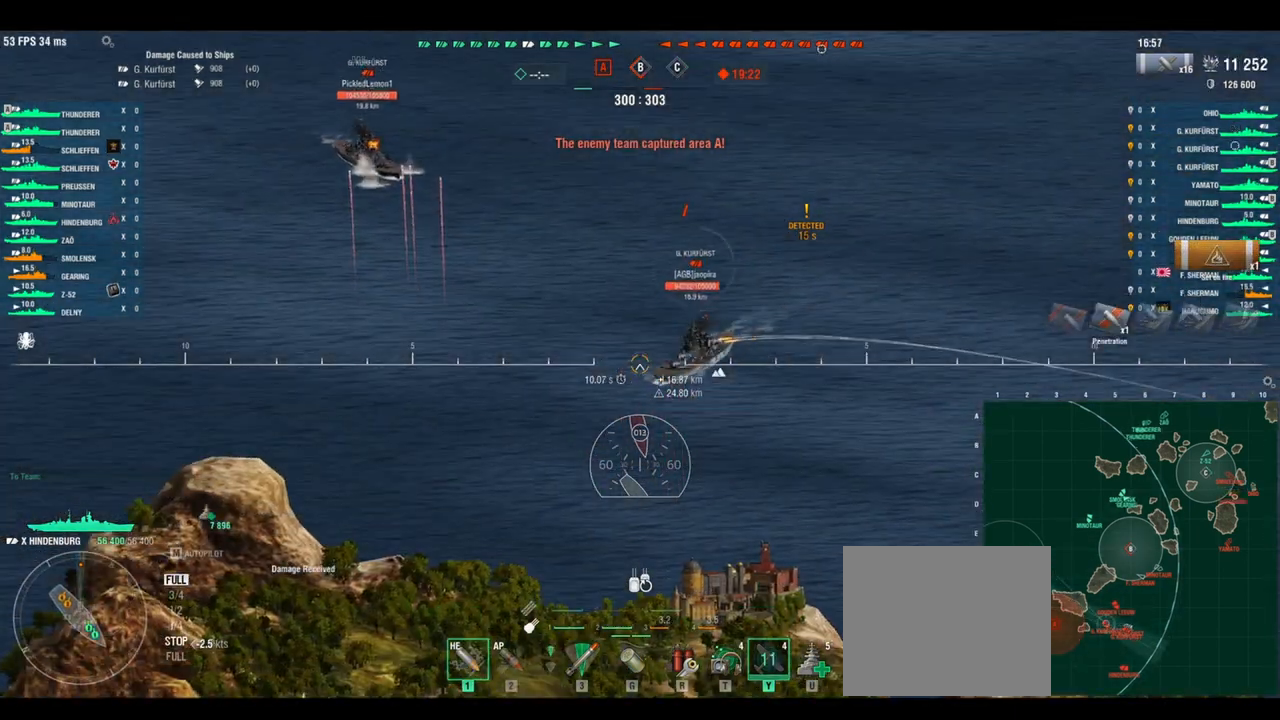
{"keys": ["w"], "events": []}
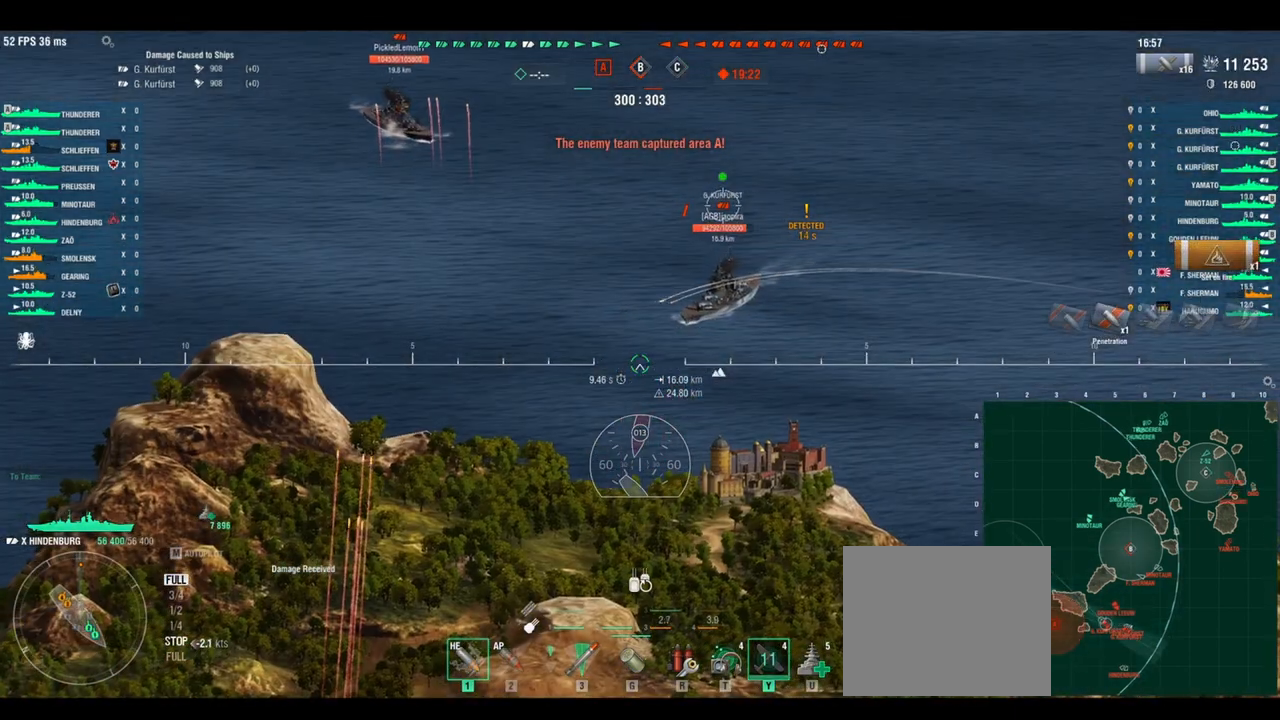
{"keys": ["shift", "w"], "events": [[458, "shift", "down"]]}
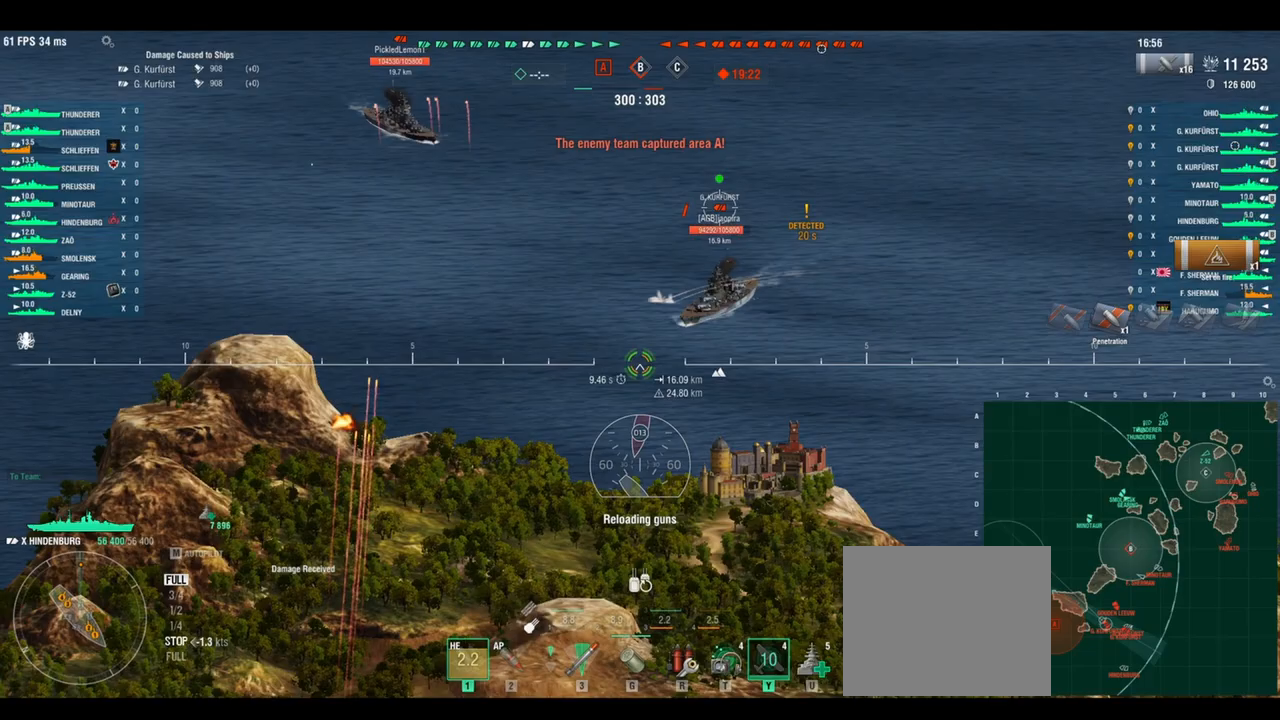
{"keys": ["w"], "events": [[42, "shift", "up"]]}
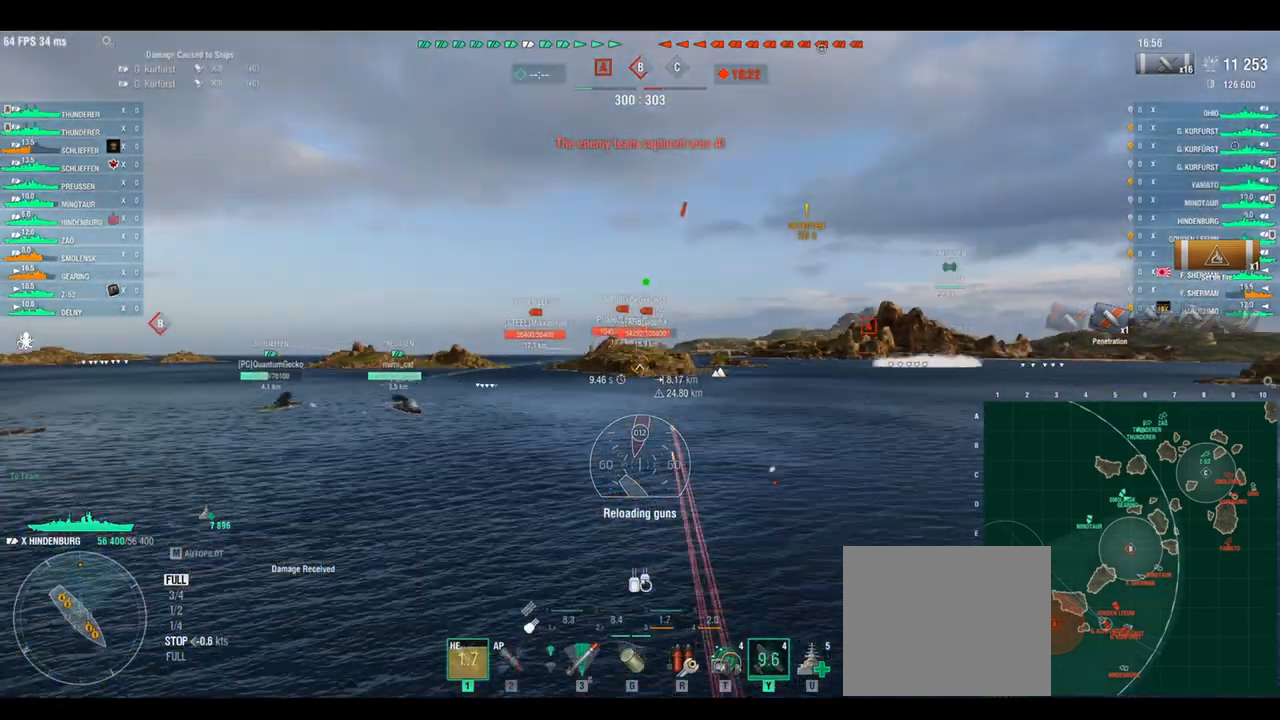
{"keys": ["w"], "events": []}
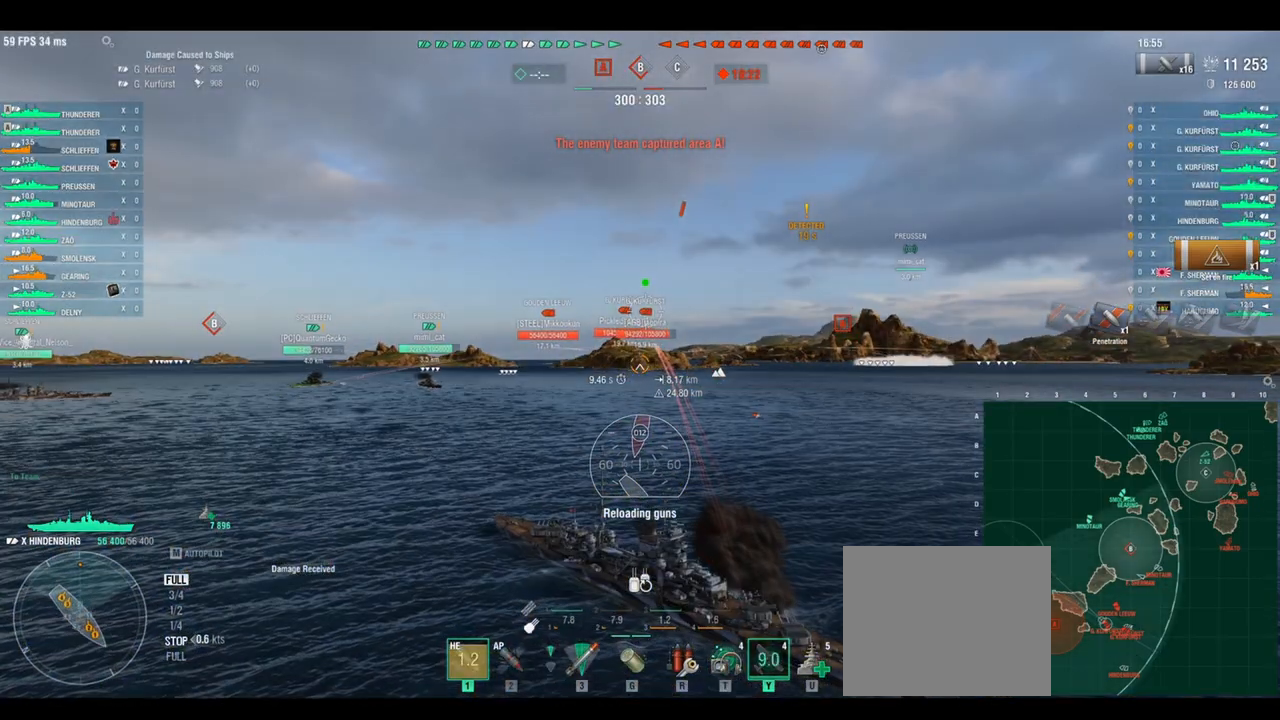
{"keys": ["w"], "events": [[250, "shift", "down"], [333, "a", "down"], [333, "shift", "up"], [500, "a", "up"]]}
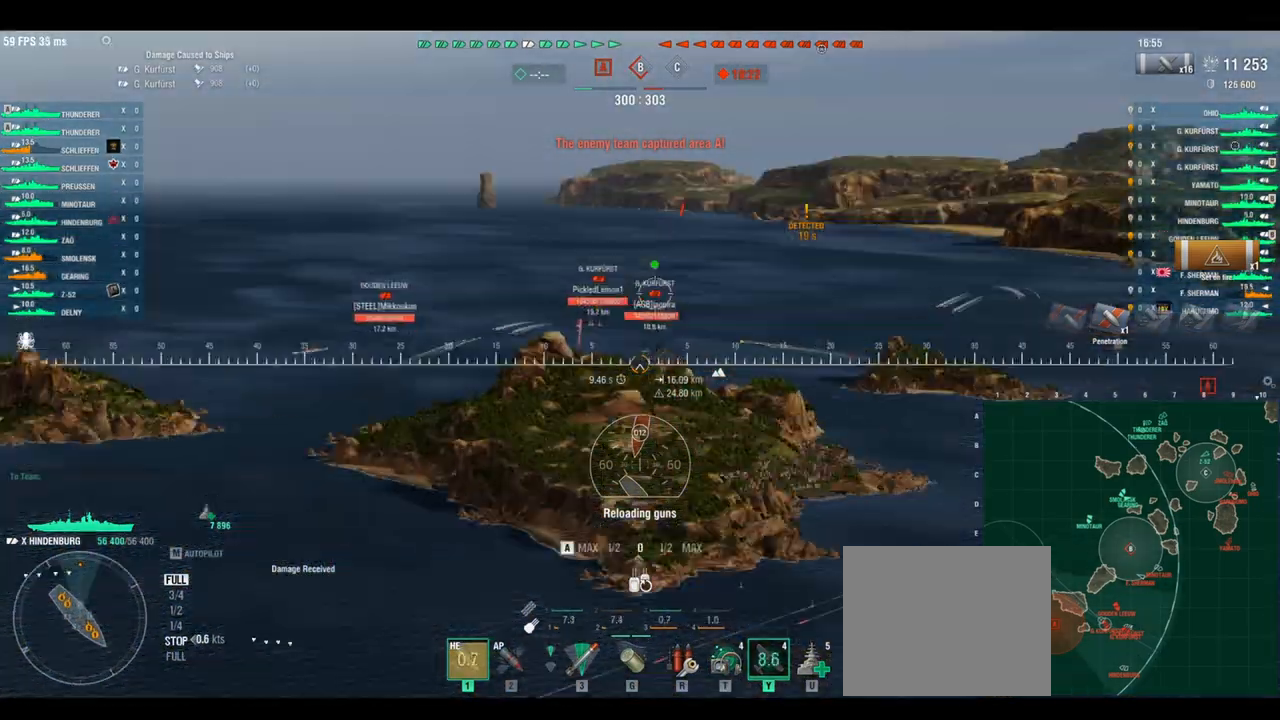
{"keys": ["w"], "events": []}
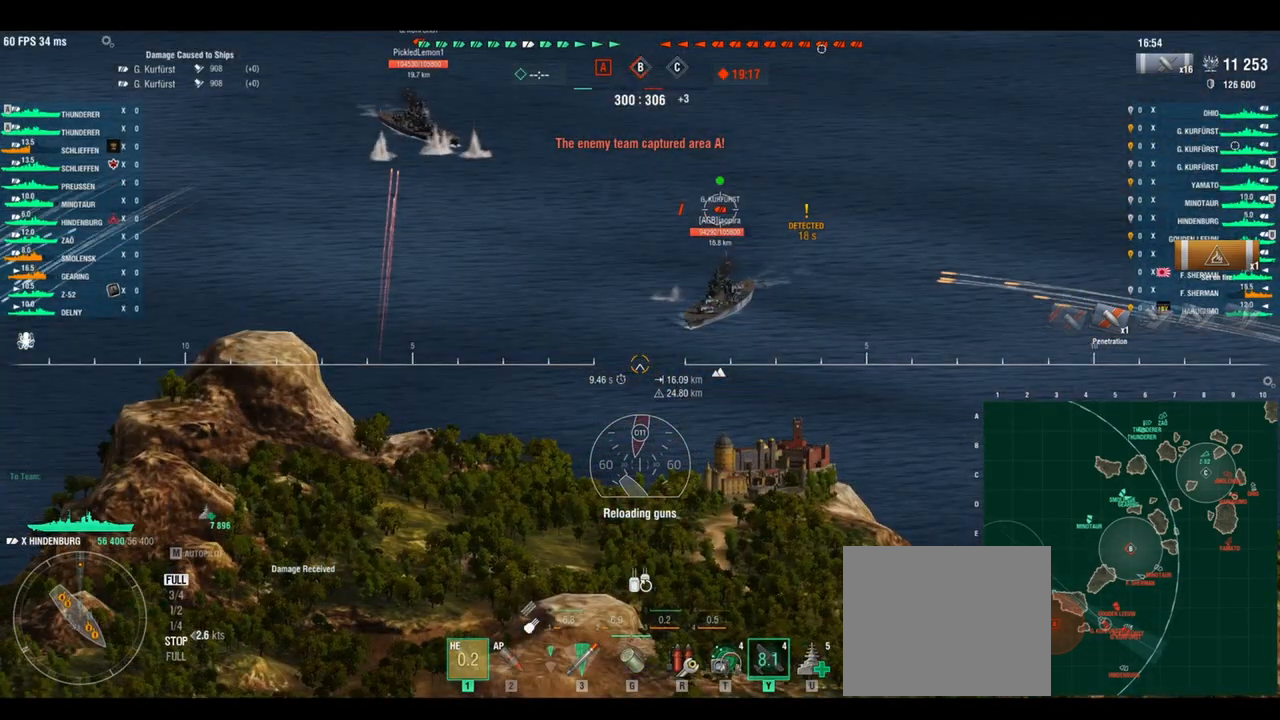
{"keys": ["a", "w"], "events": [[417, "shift", "down"], [500, "a", "down"], [500, "shift", "up"]]}
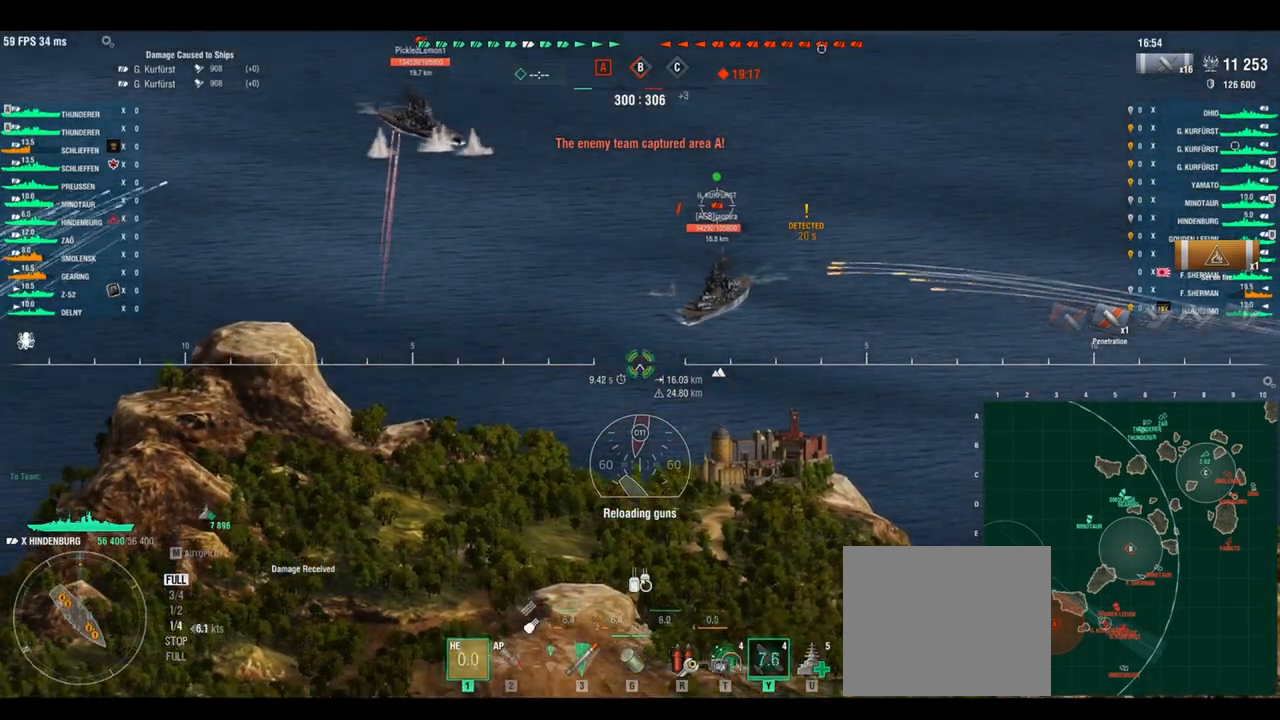
{"keys": ["w"], "events": [[333, "a", "up"]]}
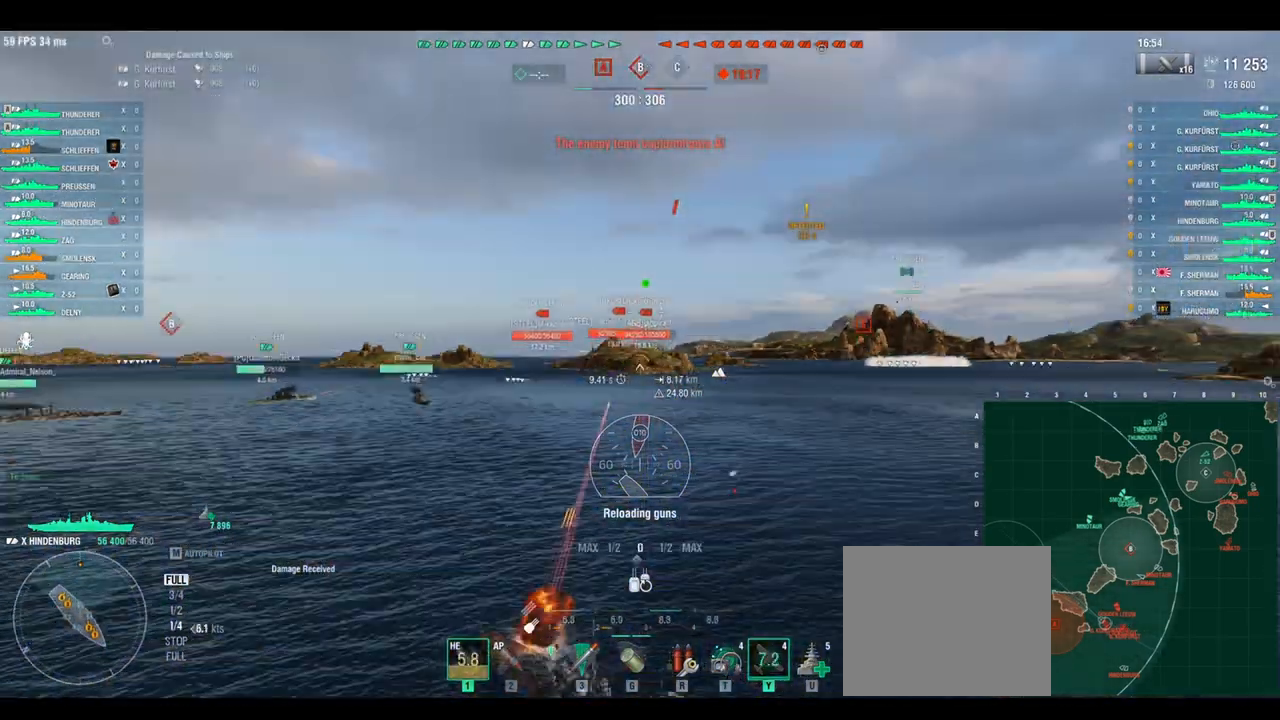
{"keys": ["w"], "events": []}
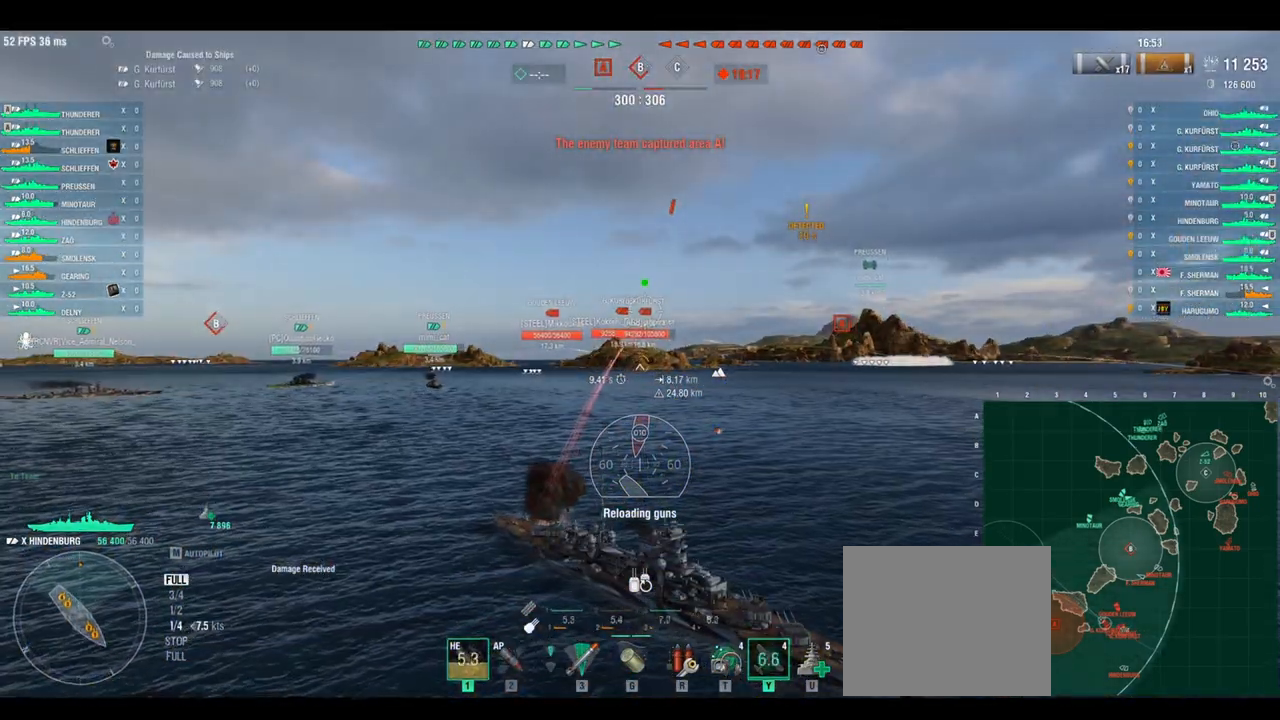
{"keys": ["w"], "events": []}
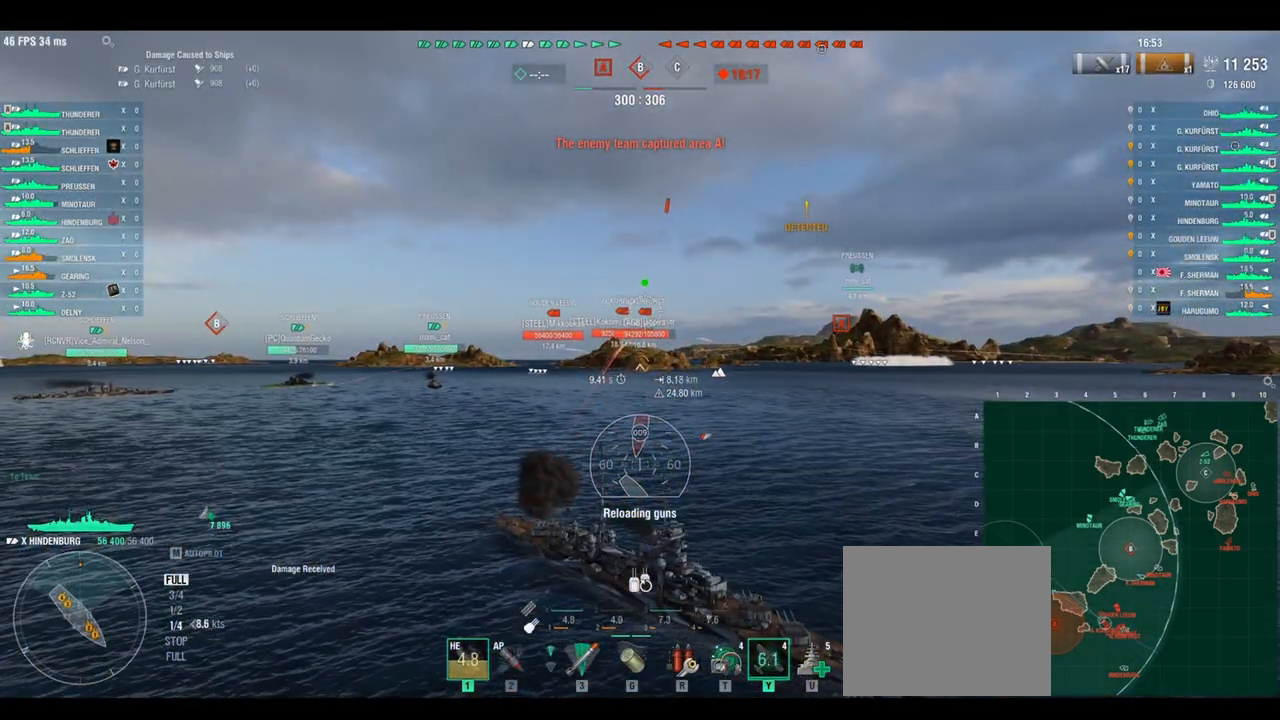
{"keys": ["w"], "events": []}
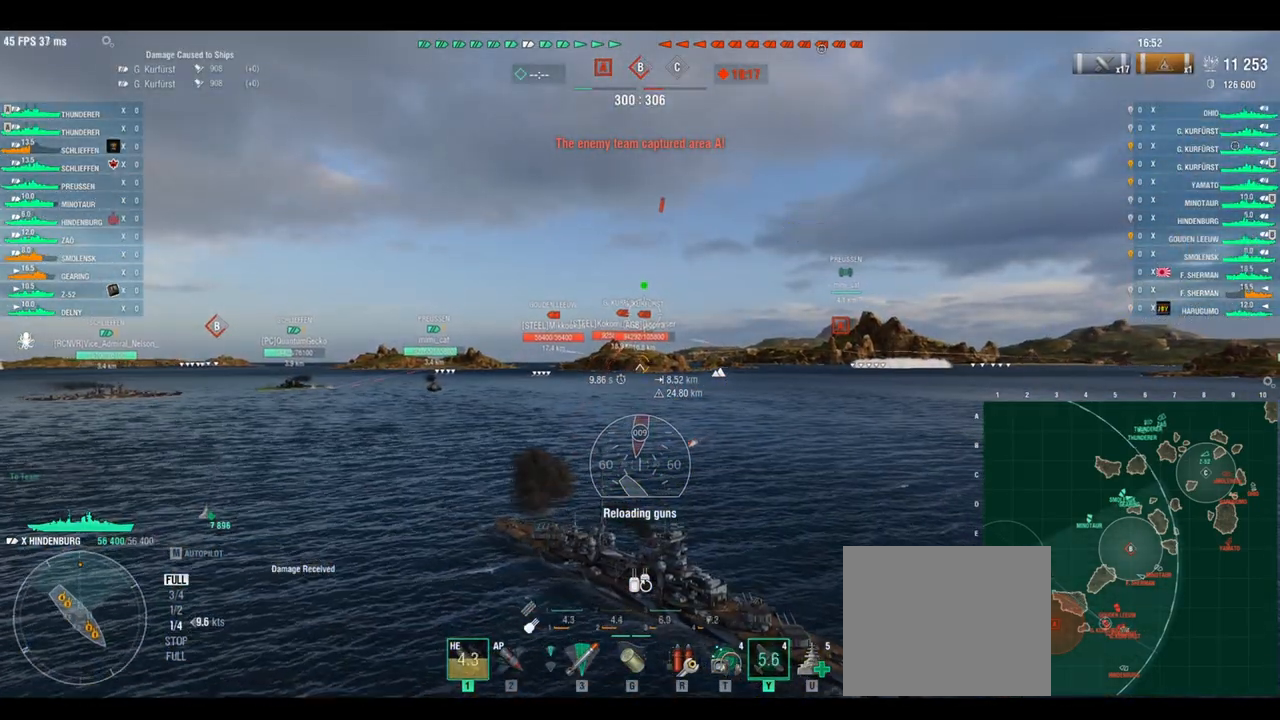
{"keys": ["w"], "events": []}
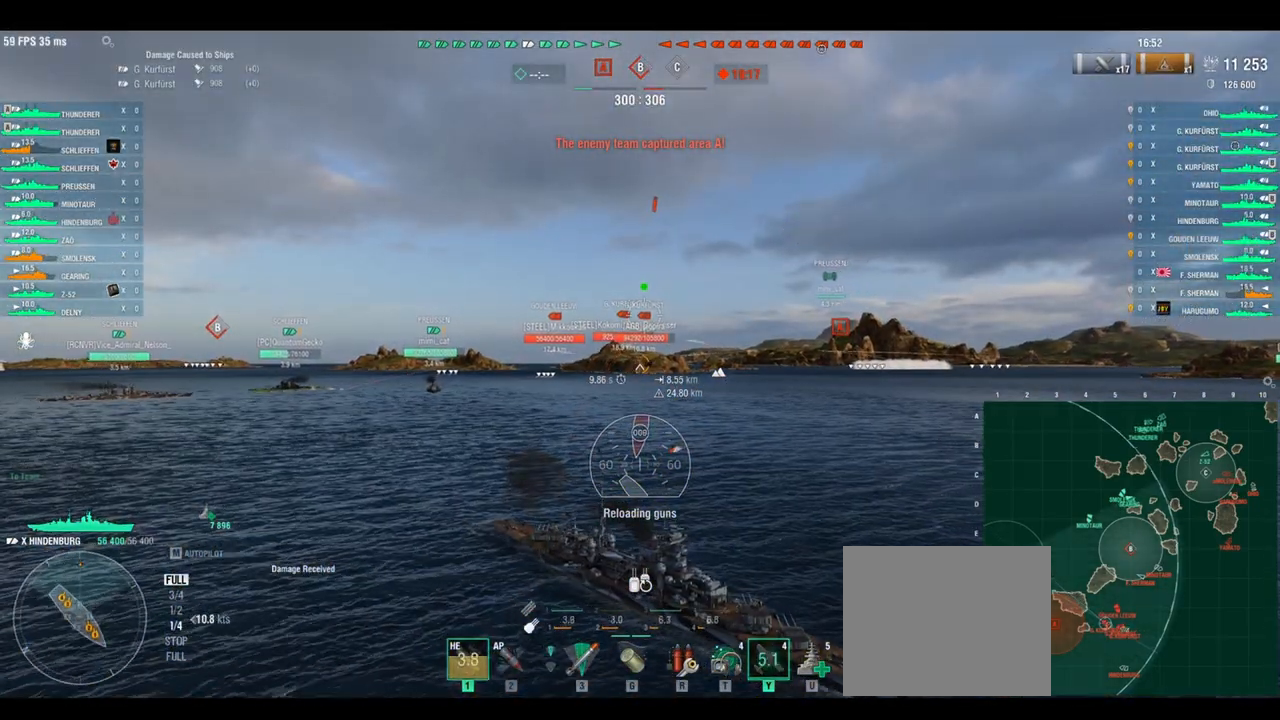
{"keys": ["w"], "events": []}
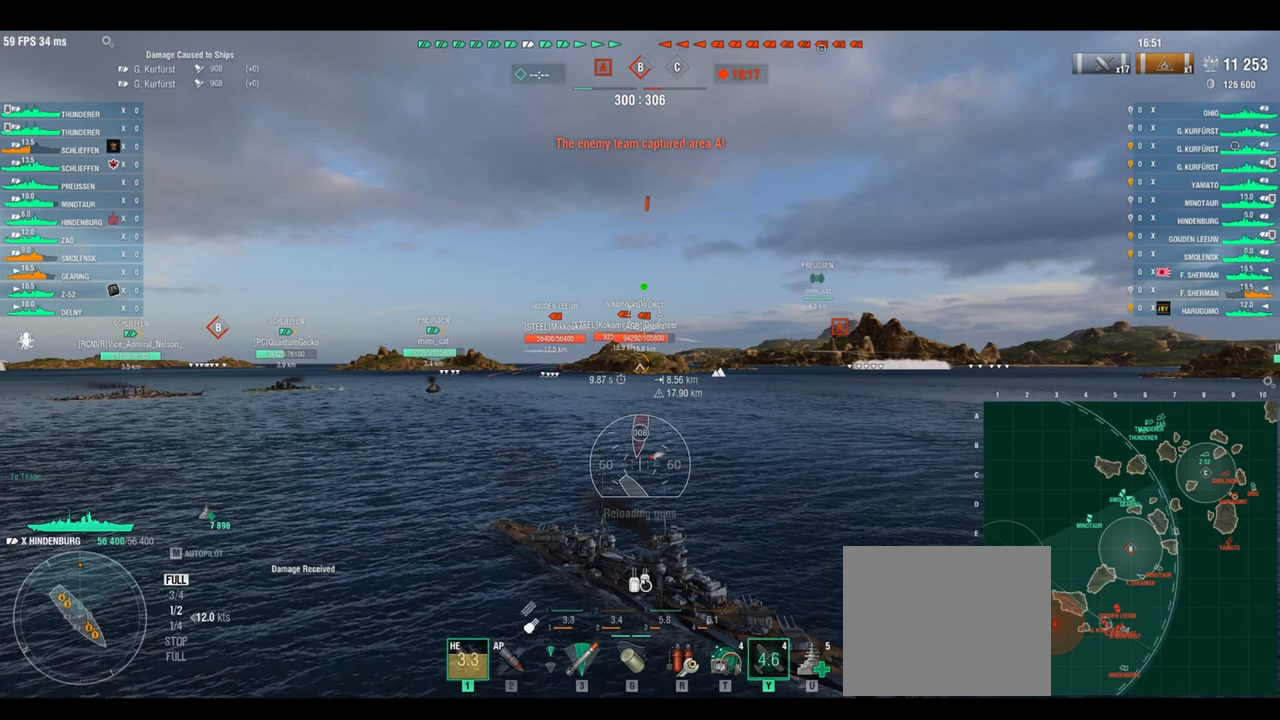
{"keys": [], "events": [[333, "w", "up"]]}
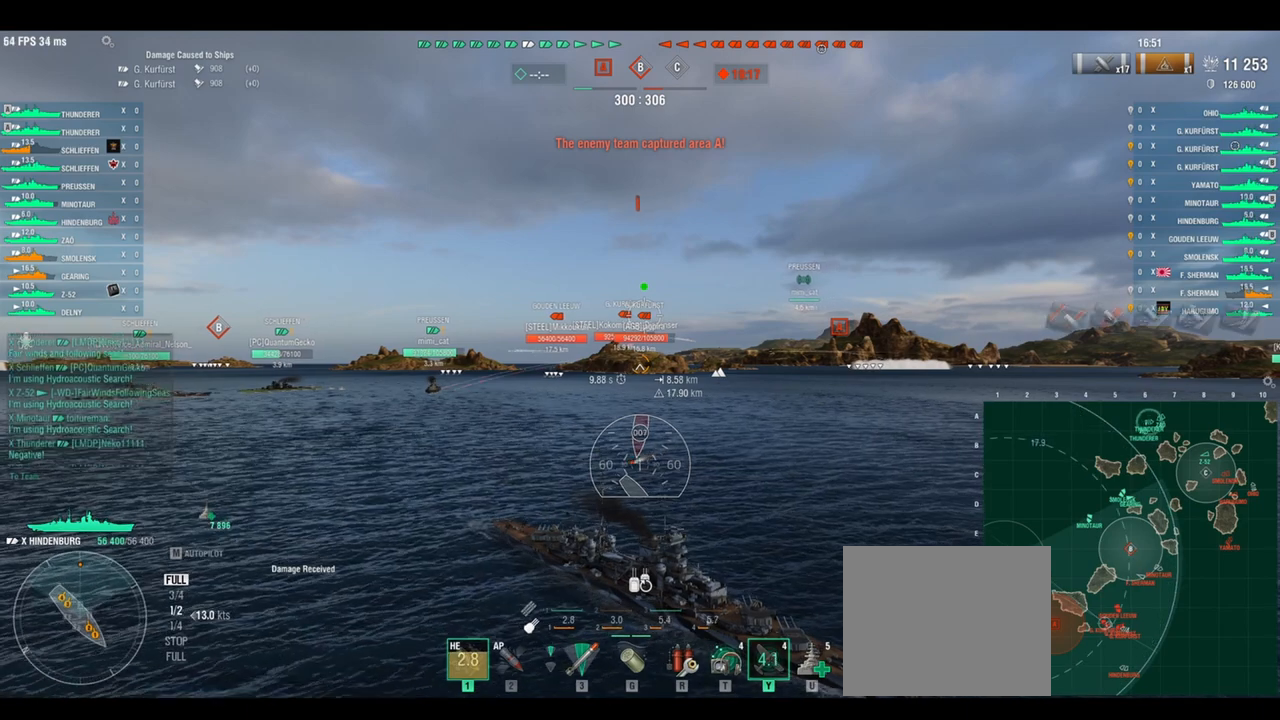
{"keys": [], "events": []}
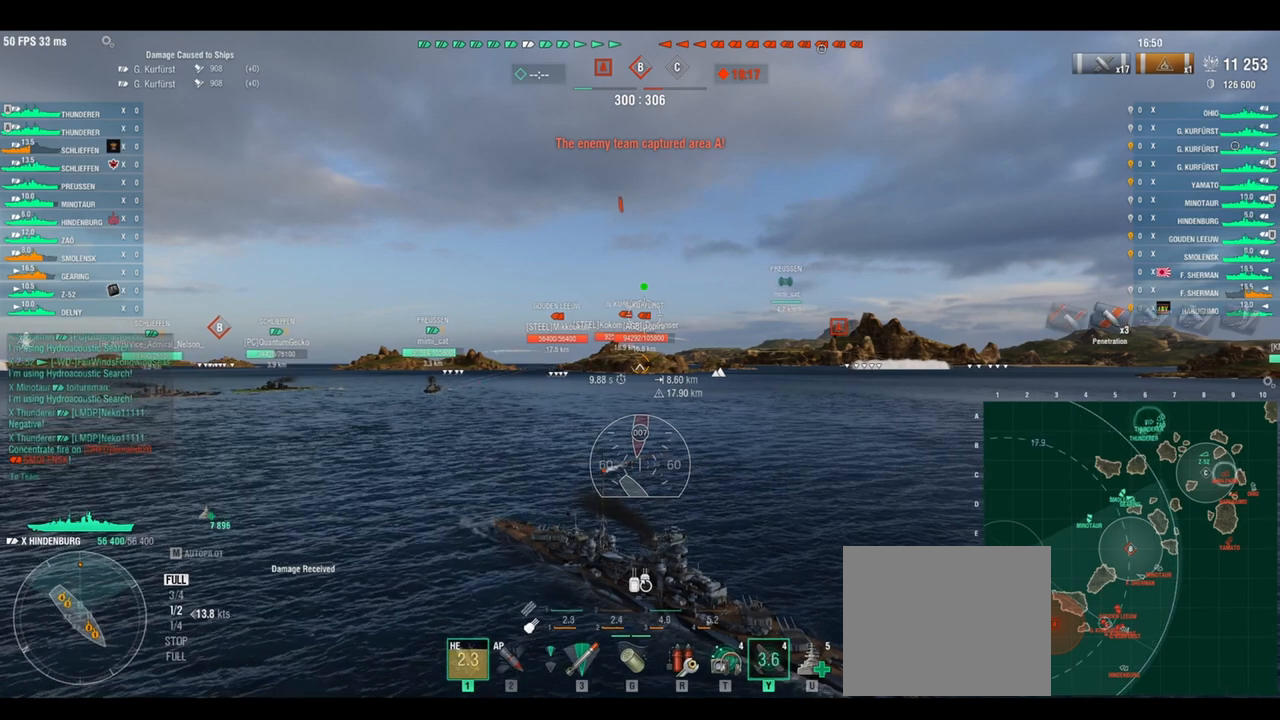
{"keys": [], "events": [[167, "s", "down"], [250, "s", "up"], [375, "s", "down"], [458, "s", "up"]]}
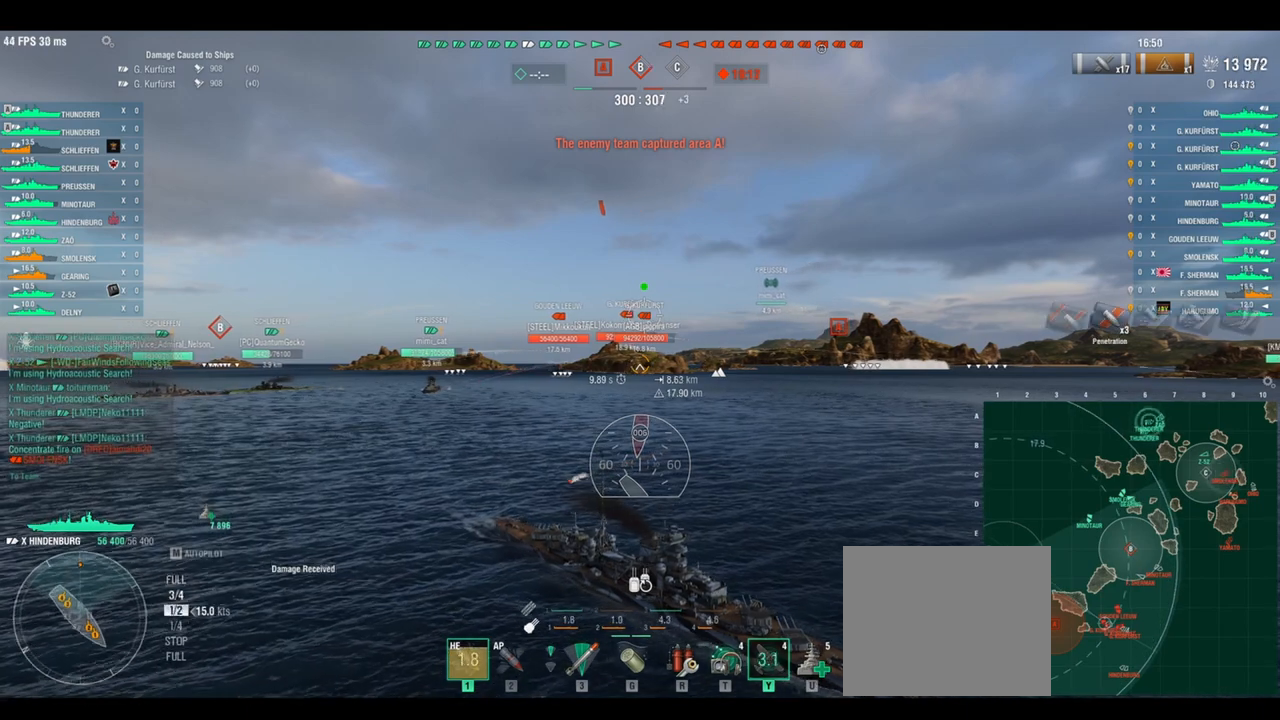
{"keys": ["s"], "events": [[83, "s", "down"], [250, "shift", "down"], [333, "shift", "up"]]}
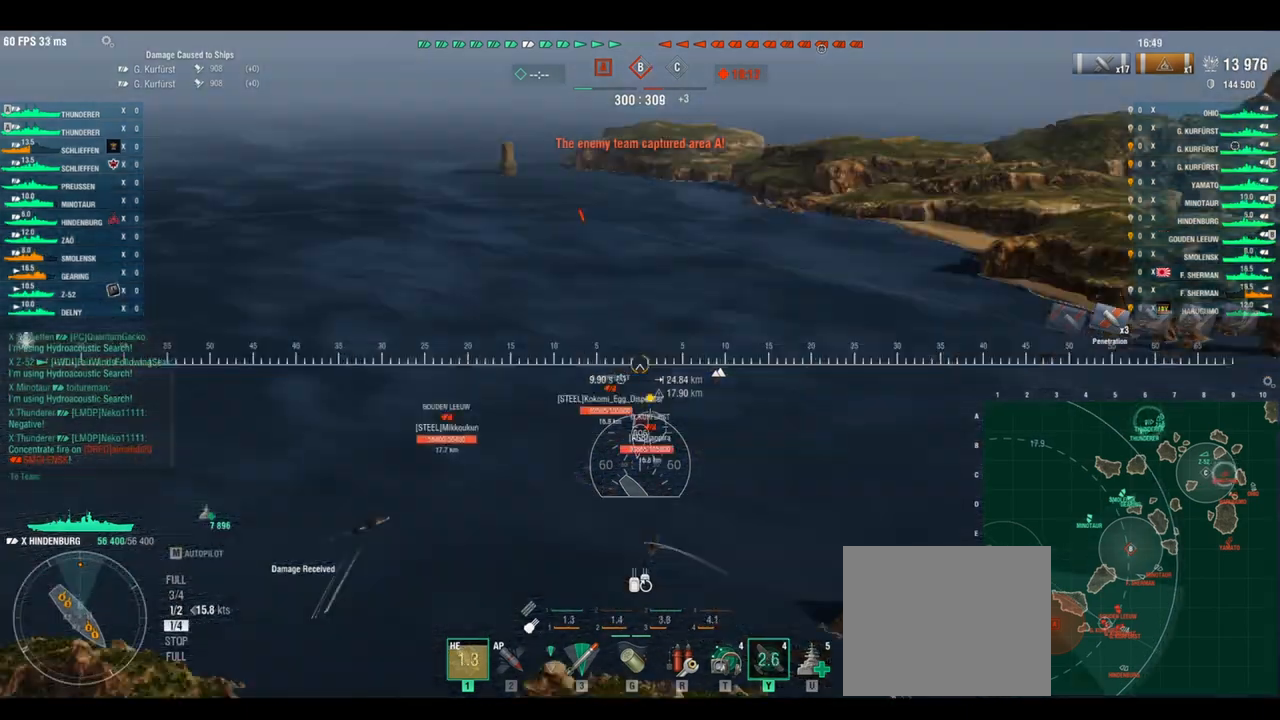
{"keys": ["s"], "events": []}
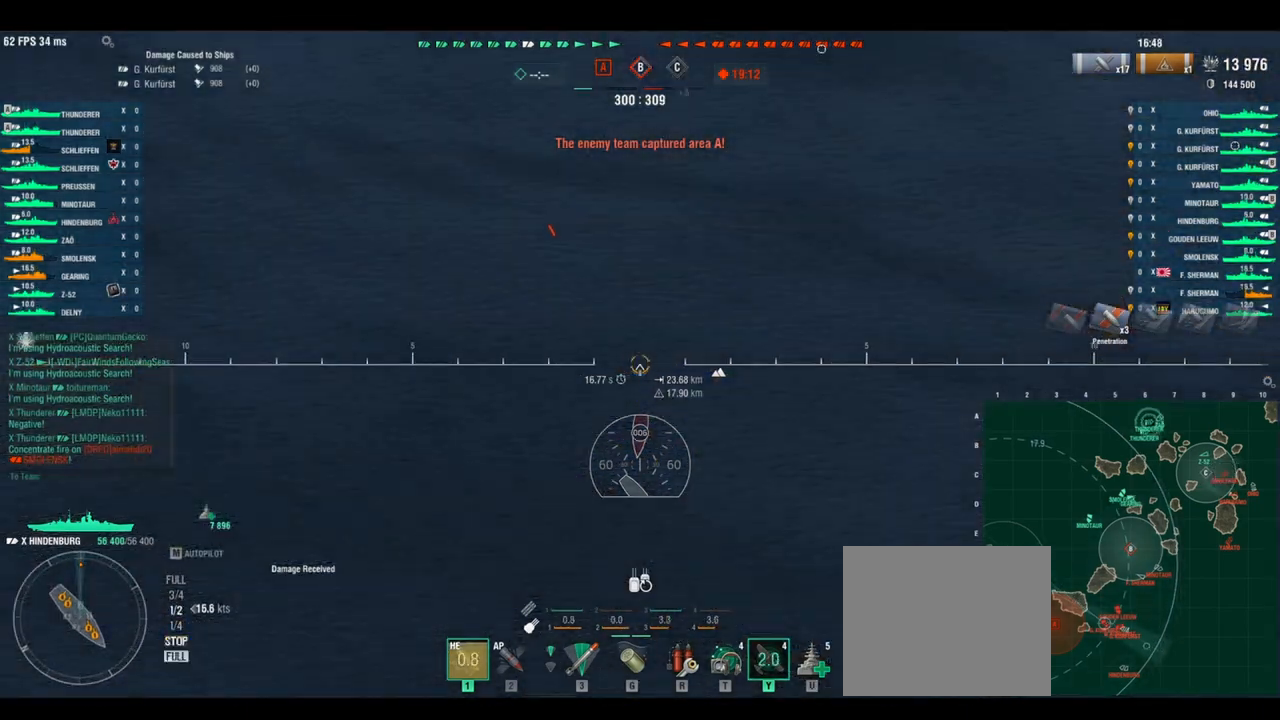
{"keys": ["s"], "events": []}
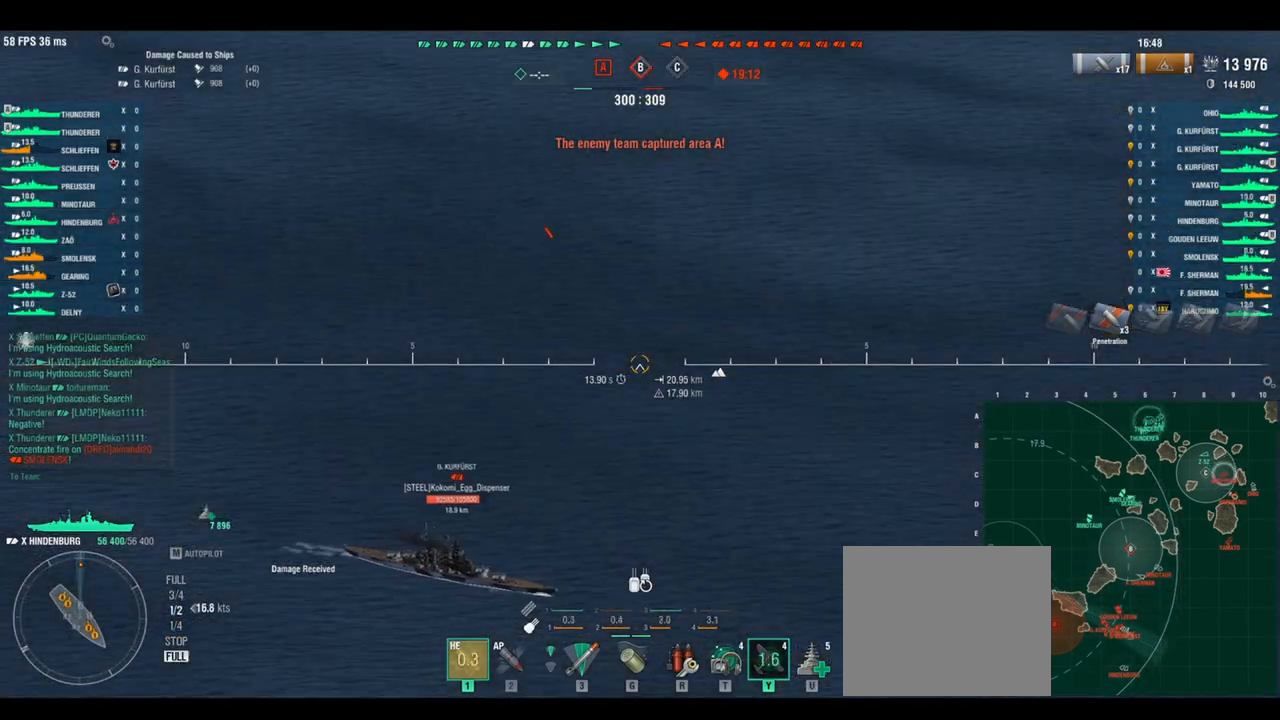
{"keys": ["s"], "events": []}
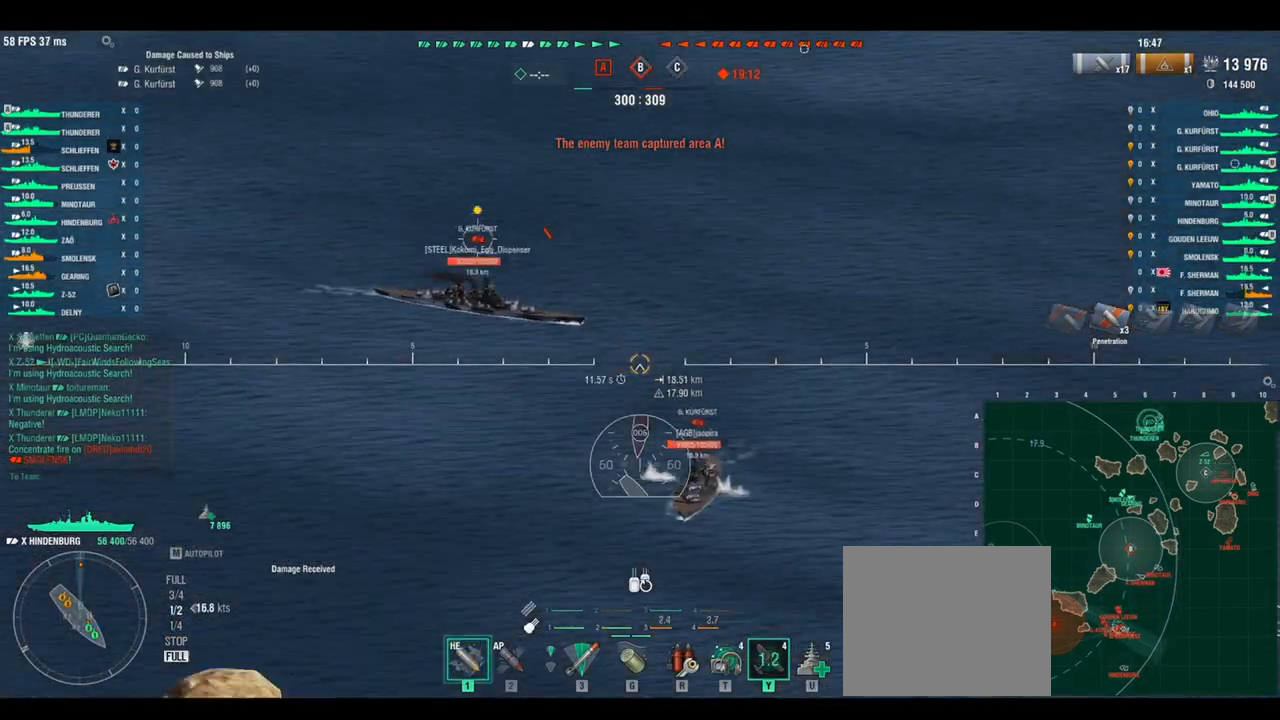
{"keys": ["s"], "events": []}
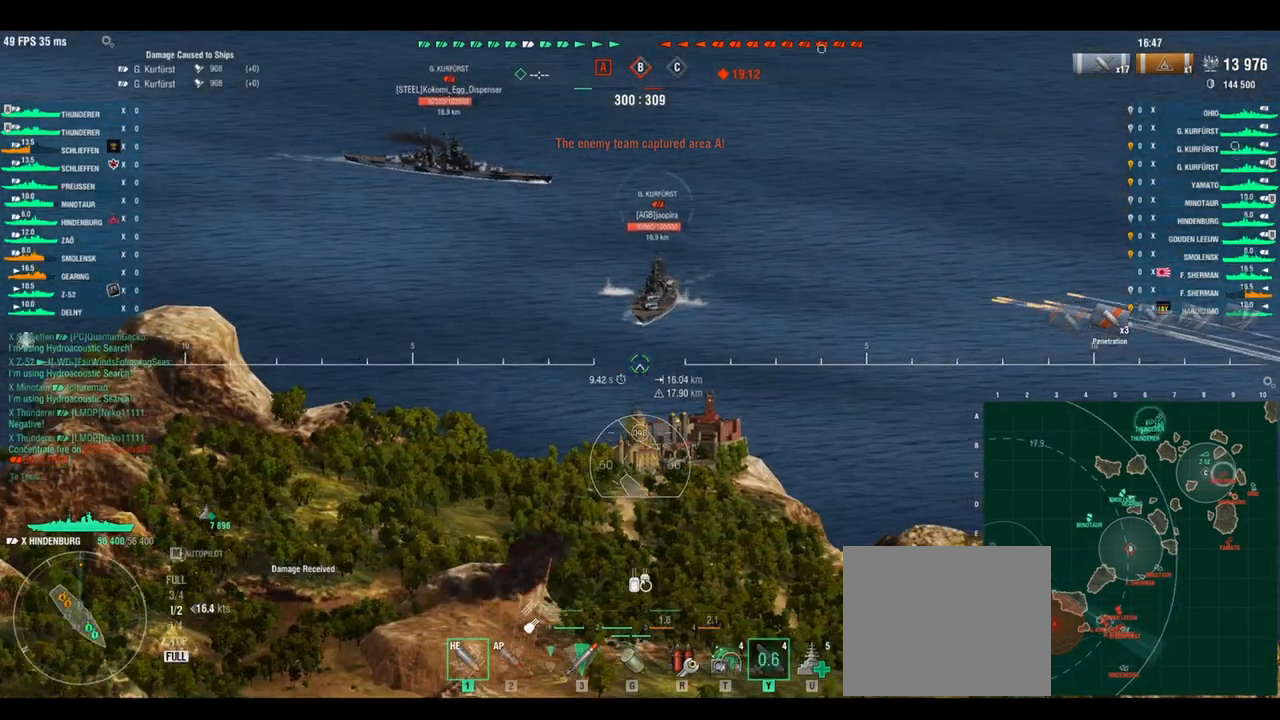
{"keys": ["q", "s"], "events": [[250, "q", "down"]]}
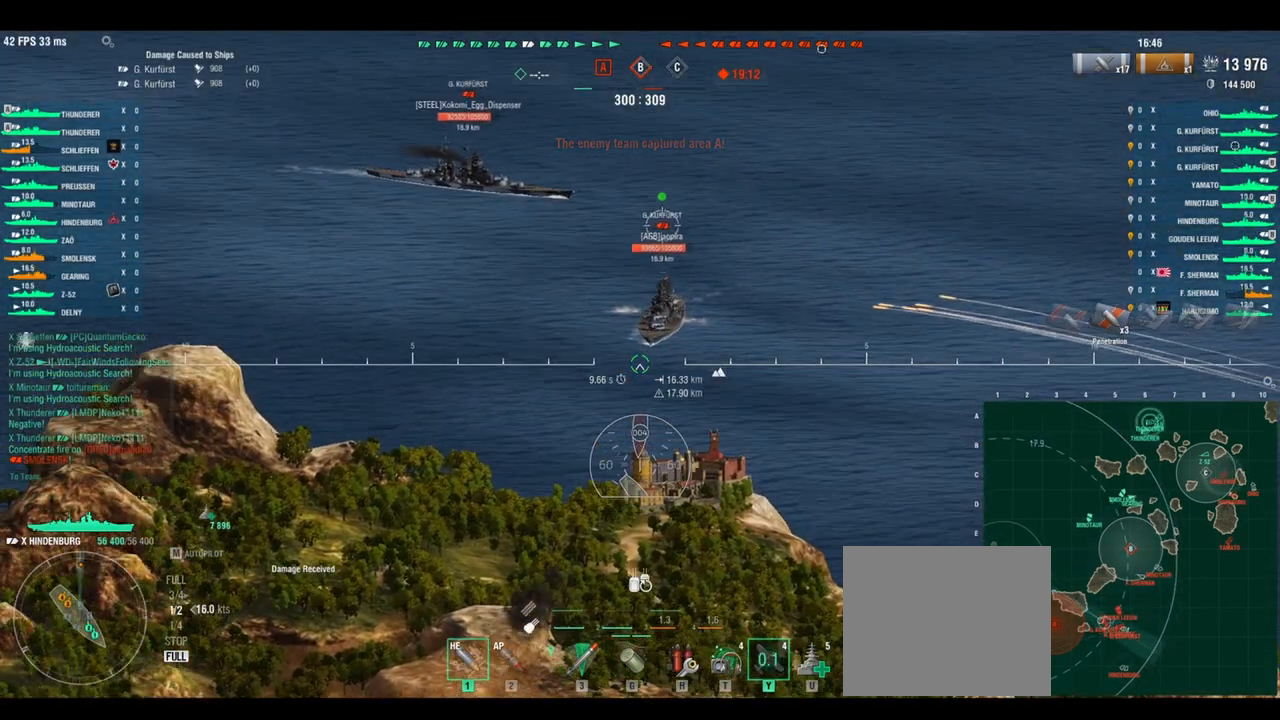
{"keys": ["s"], "events": [[125, "shift", "down"], [208, "shift", "up"], [250, "q", "up"]]}